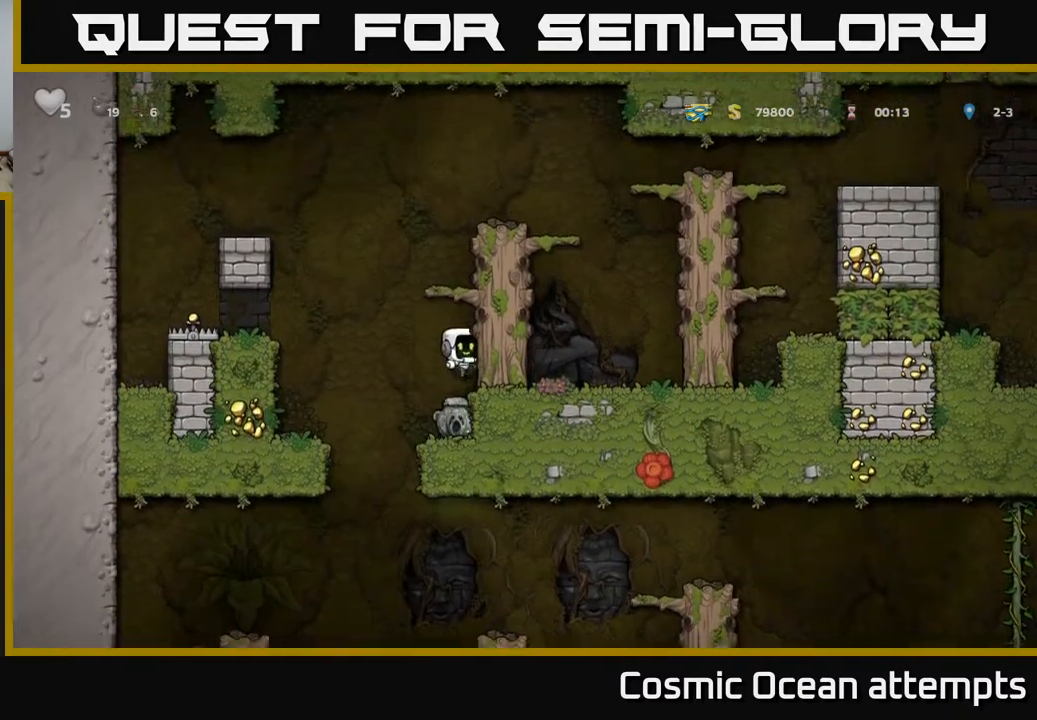
Gameplay with a controller (Xbox layout); each line is a JSON object with the inputs held at the frame after it. "events" lists button and stick changes between this image and that frame as [ms after this image, input, new state], when the widget could be followed in between. Not read: left_stick.
{"buttons": ["DPAD_RIGHT"], "right_stick": "center", "events": [[117, "A", "up"], [217, "A", "down"], [383, "A", "up"]]}
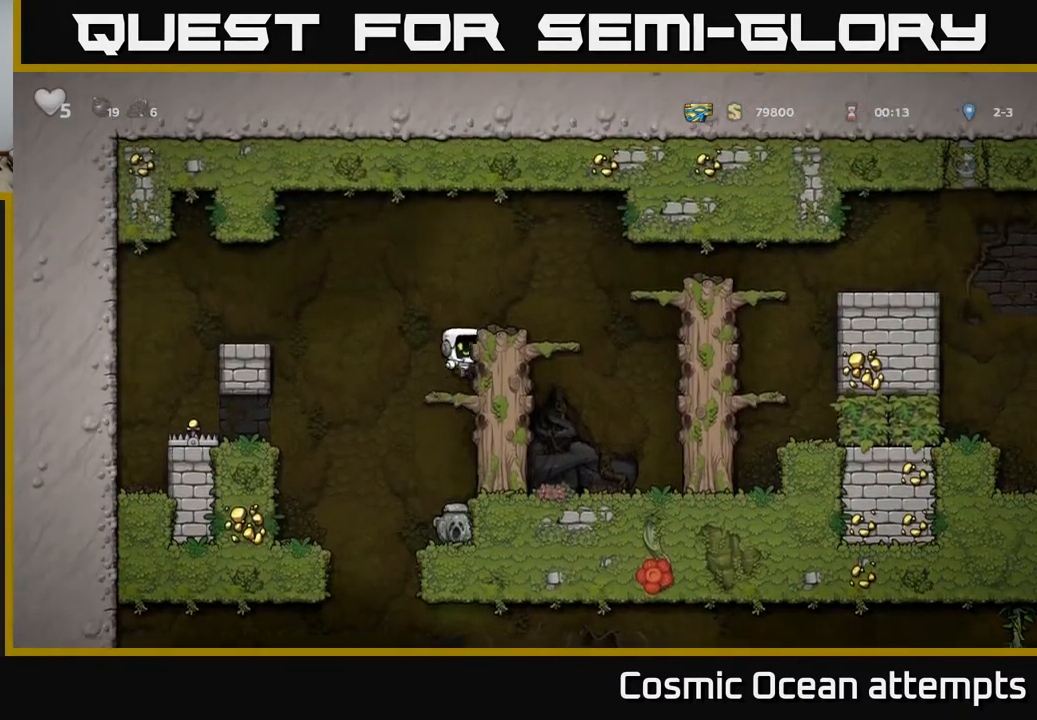
{"buttons": ["A", "DPAD_RIGHT"], "right_stick": "center", "events": [[33, "A", "down"], [200, "A", "up"], [300, "DPAD_RIGHT", "up"], [467, "DPAD_RIGHT", "down"], [483, "A", "down"]]}
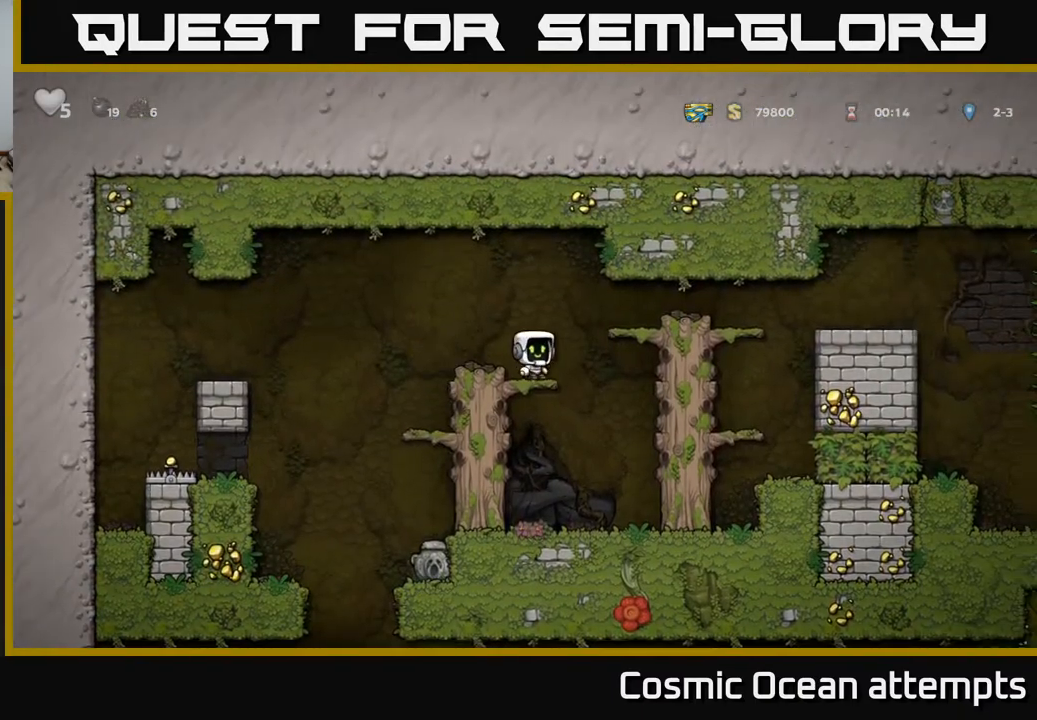
{"buttons": ["A", "DPAD_RIGHT"], "right_stick": "center", "events": [[133, "A", "up"], [483, "A", "down"]]}
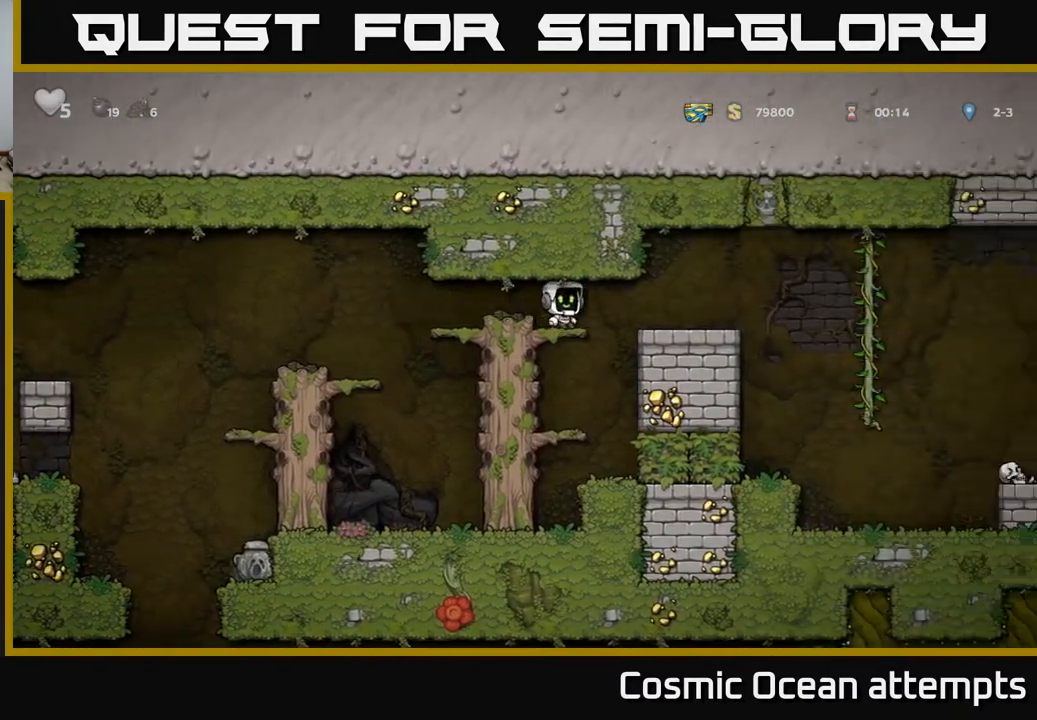
{"buttons": ["A", "DPAD_RIGHT"], "right_stick": "center", "events": [[50, "A", "up"], [417, "A", "down"]]}
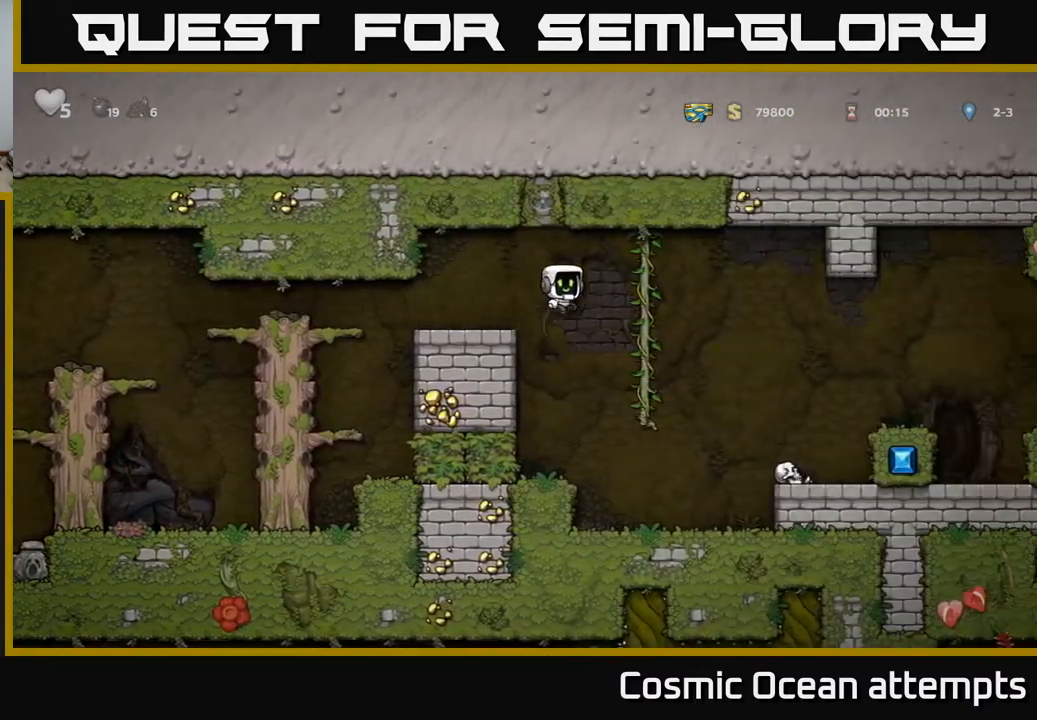
{"buttons": [], "right_stick": "center", "events": [[17, "A", "up"], [450, "DPAD_RIGHT", "up"]]}
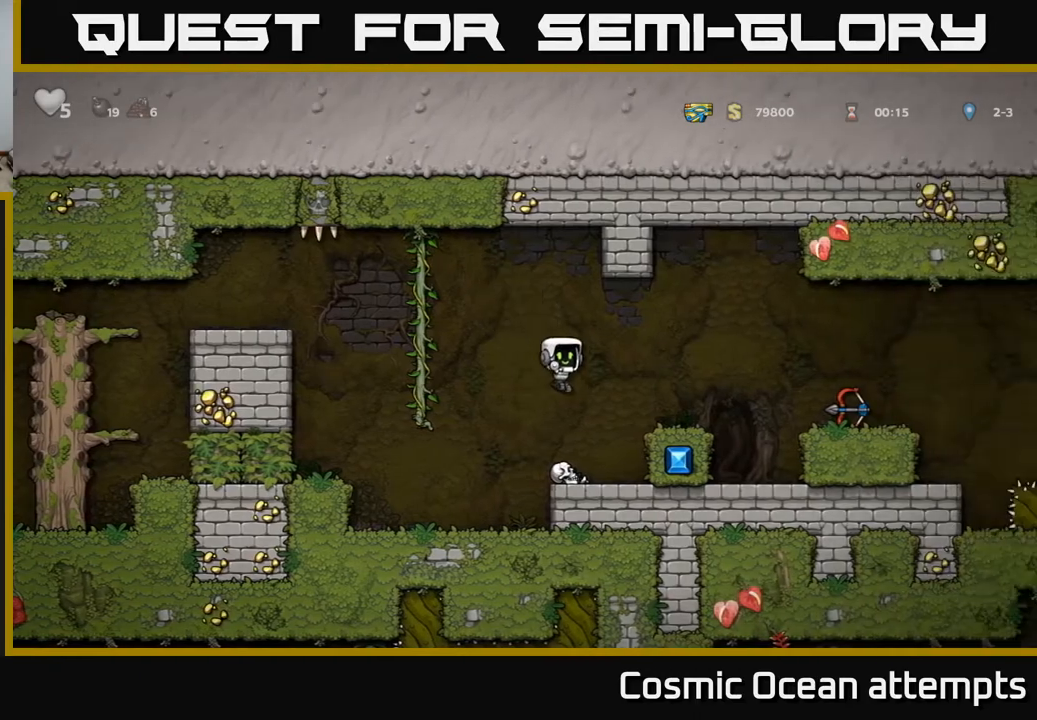
{"buttons": [], "right_stick": "center", "events": [[150, "A", "down"], [150, "DPAD_RIGHT", "down"], [317, "A", "up"], [333, "DPAD_RIGHT", "up"]]}
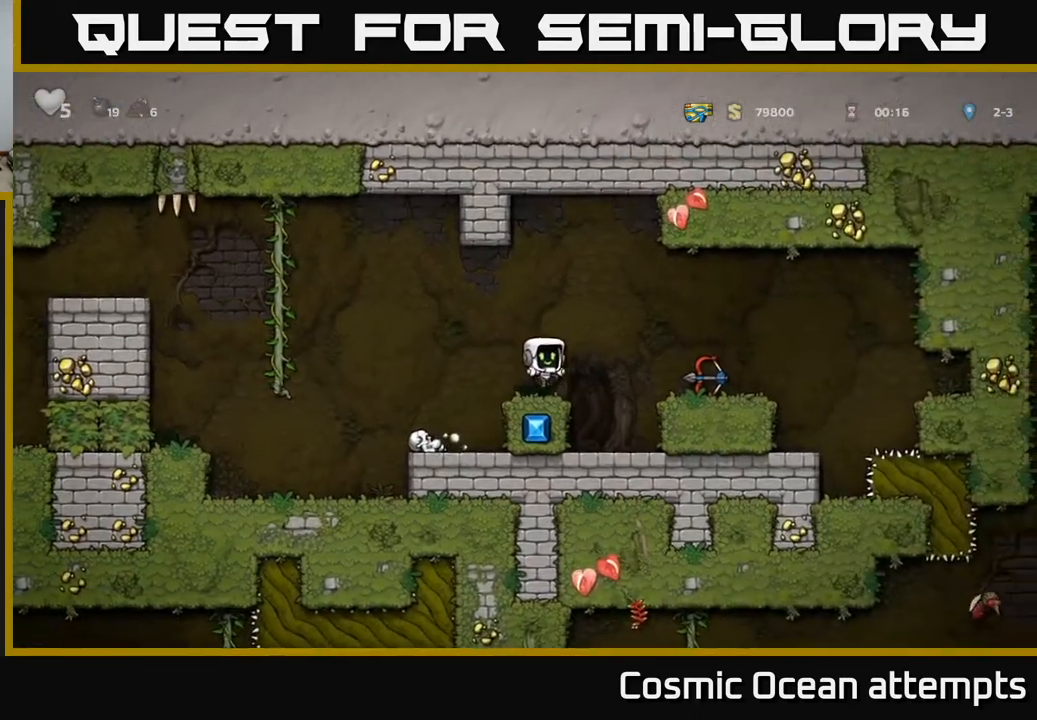
{"buttons": [], "right_stick": "center", "events": [[50, "DPAD_RIGHT", "down"], [100, "A", "down"], [267, "A", "up"], [467, "DPAD_RIGHT", "up"]]}
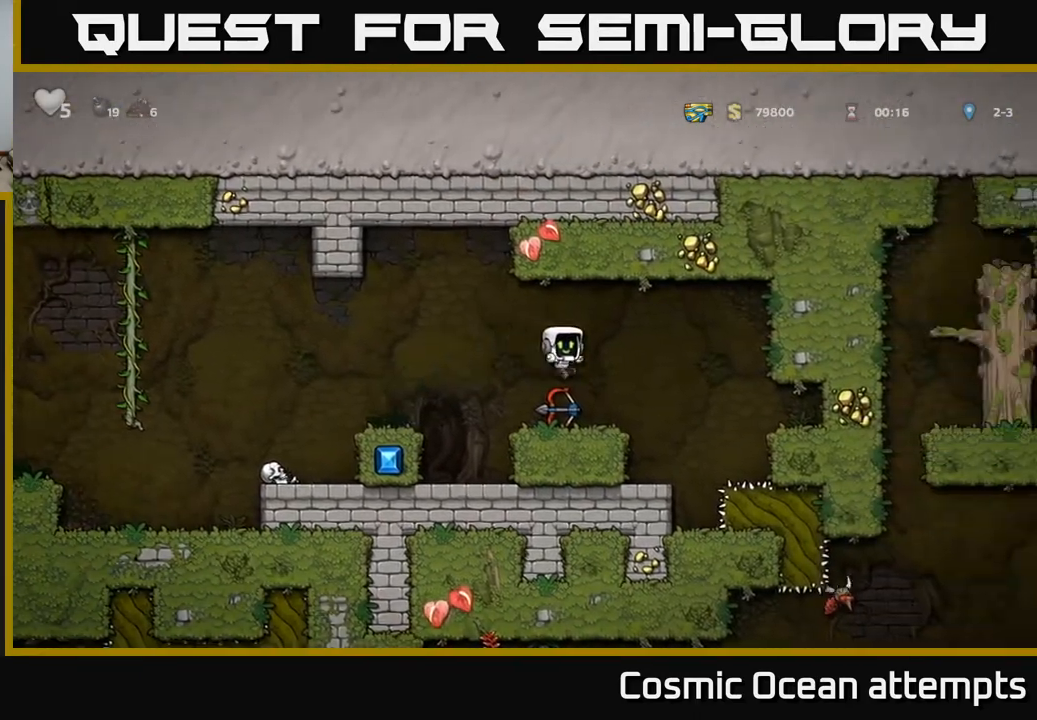
{"buttons": ["X", "DPAD_DOWN"], "right_stick": "center", "events": [[17, "DPAD_DOWN", "down"], [283, "DPAD_LEFT", "down"], [317, "DPAD_DOWN", "up"], [367, "DPAD_DOWN", "down"], [400, "DPAD_LEFT", "up"], [467, "X", "down"]]}
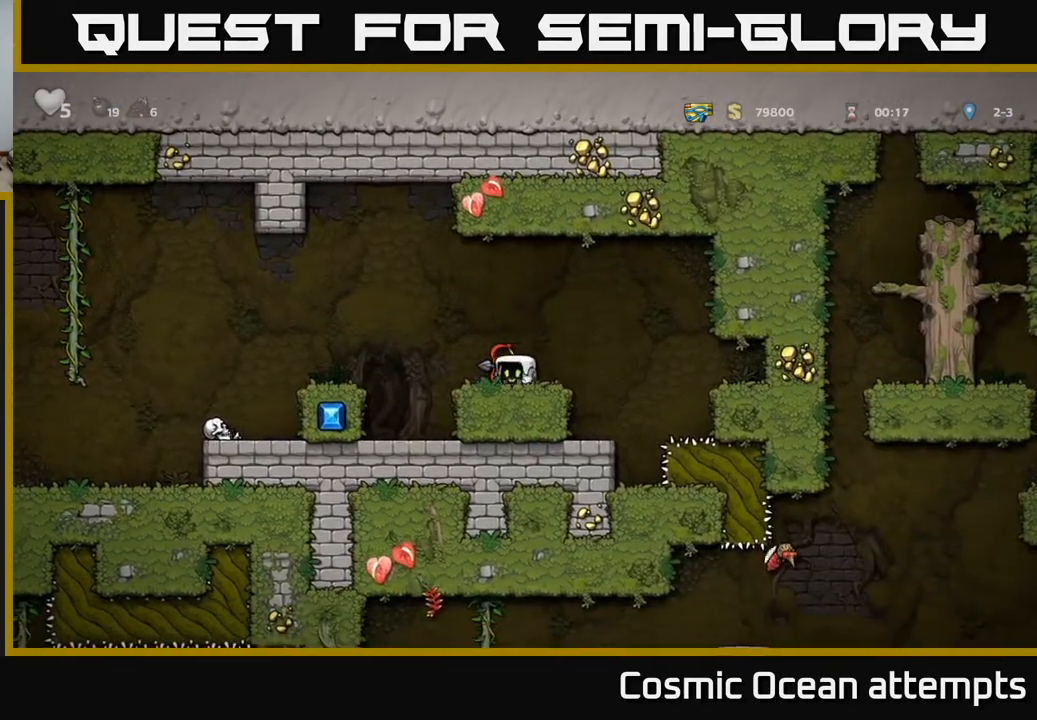
{"buttons": ["DPAD_LEFT"], "right_stick": "center", "events": [[50, "DPAD_DOWN", "up"], [50, "DPAD_LEFT", "down"], [50, "X", "up"], [100, "A", "down"], [217, "A", "up"], [400, "DPAD_LEFT", "up"], [467, "DPAD_LEFT", "down"]]}
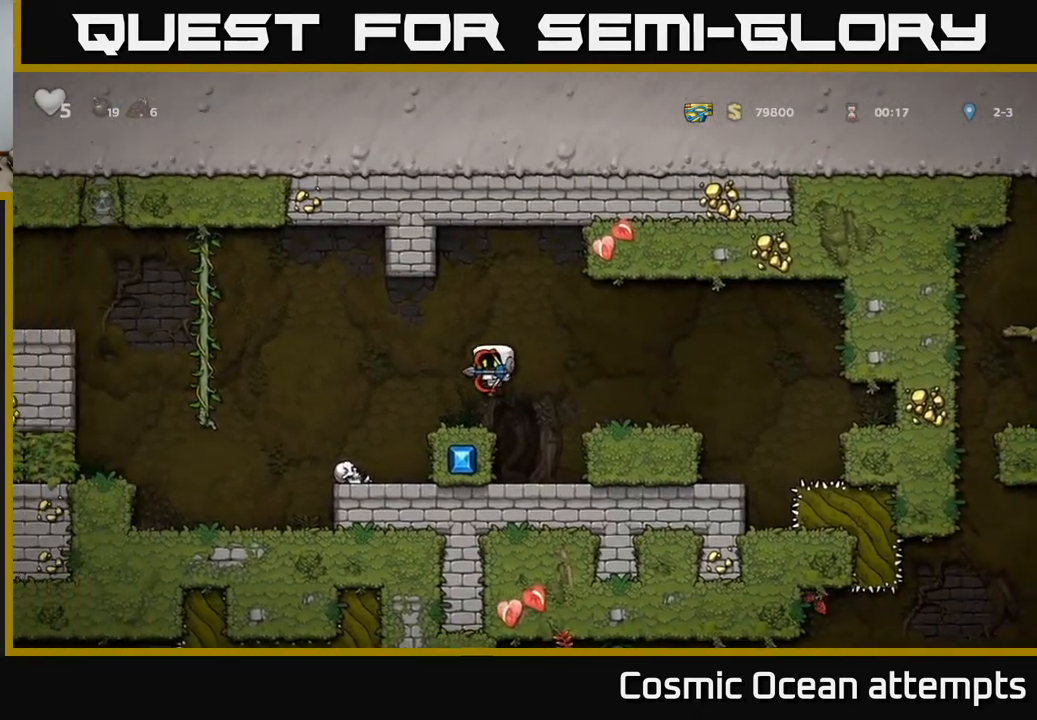
{"buttons": ["DPAD_LEFT"], "right_stick": "center", "events": [[167, "A", "down"], [483, "A", "up"]]}
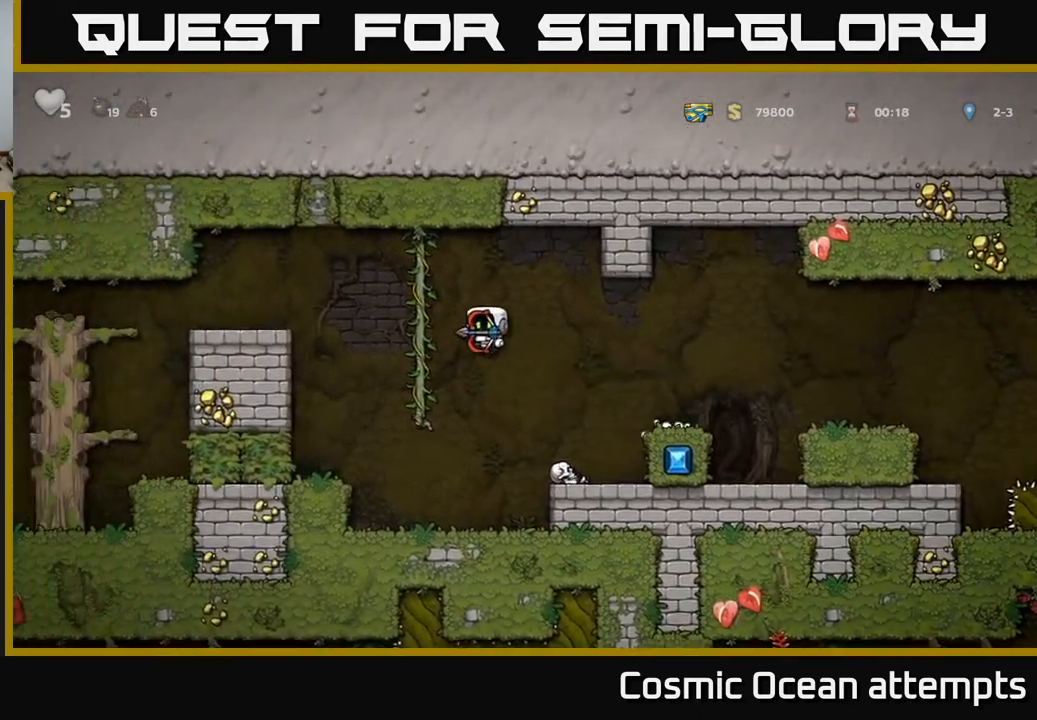
{"buttons": ["DPAD_LEFT"], "right_stick": "center", "events": [[67, "DPAD_LEFT", "up"], [83, "DPAD_UP", "down"], [133, "DPAD_LEFT", "down"], [150, "A", "down"], [167, "DPAD_UP", "up"], [250, "A", "up"]]}
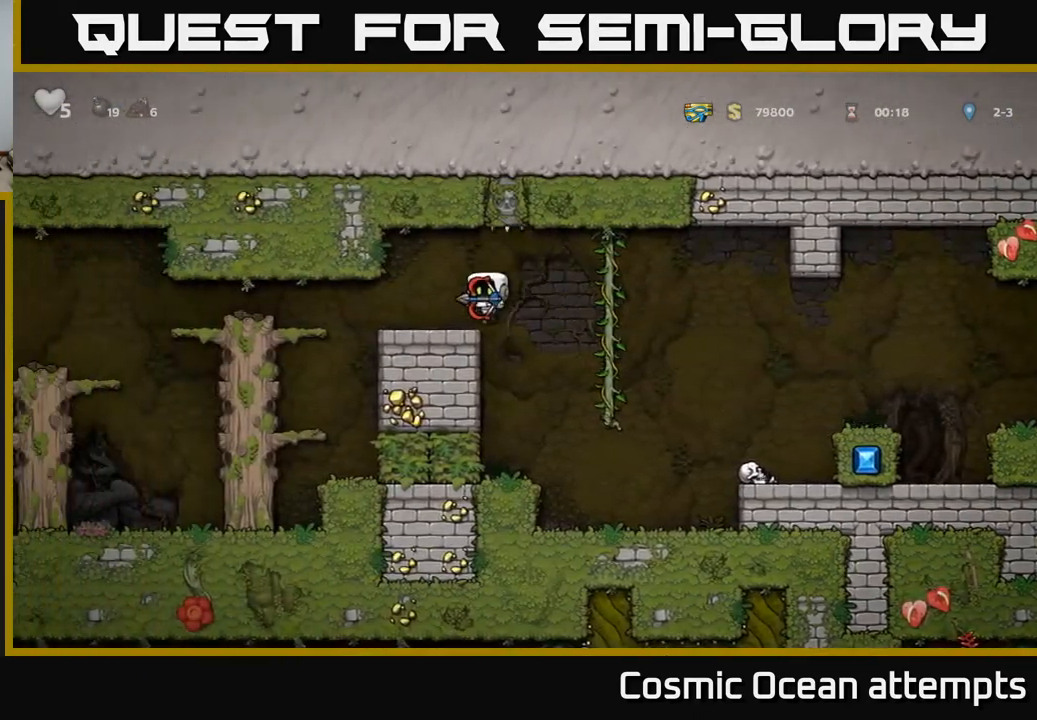
{"buttons": ["DPAD_LEFT"], "right_stick": "center", "events": []}
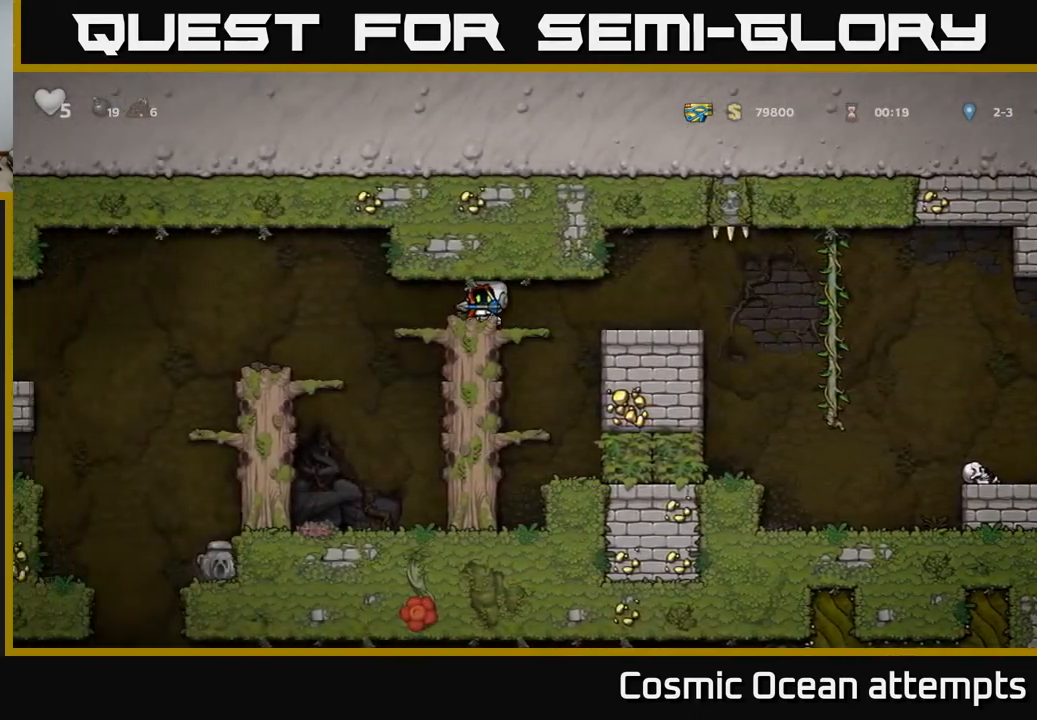
{"buttons": ["DPAD_LEFT"], "right_stick": "center", "events": []}
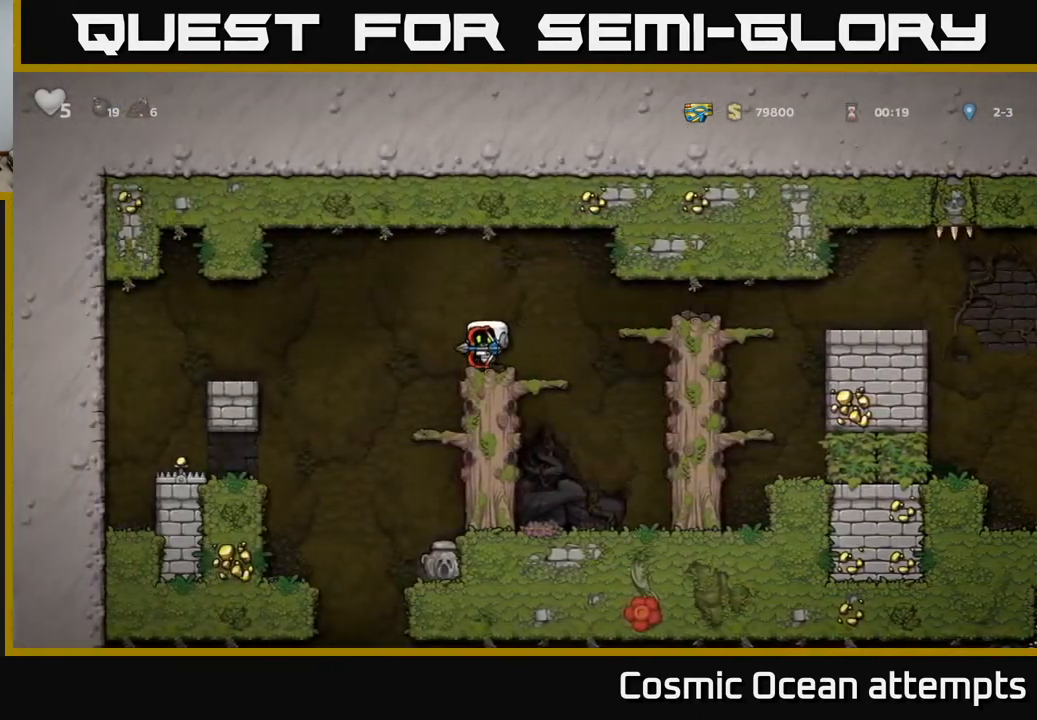
{"buttons": ["DPAD_LEFT"], "right_stick": "center", "events": [[283, "DPAD_LEFT", "up"], [483, "DPAD_LEFT", "down"]]}
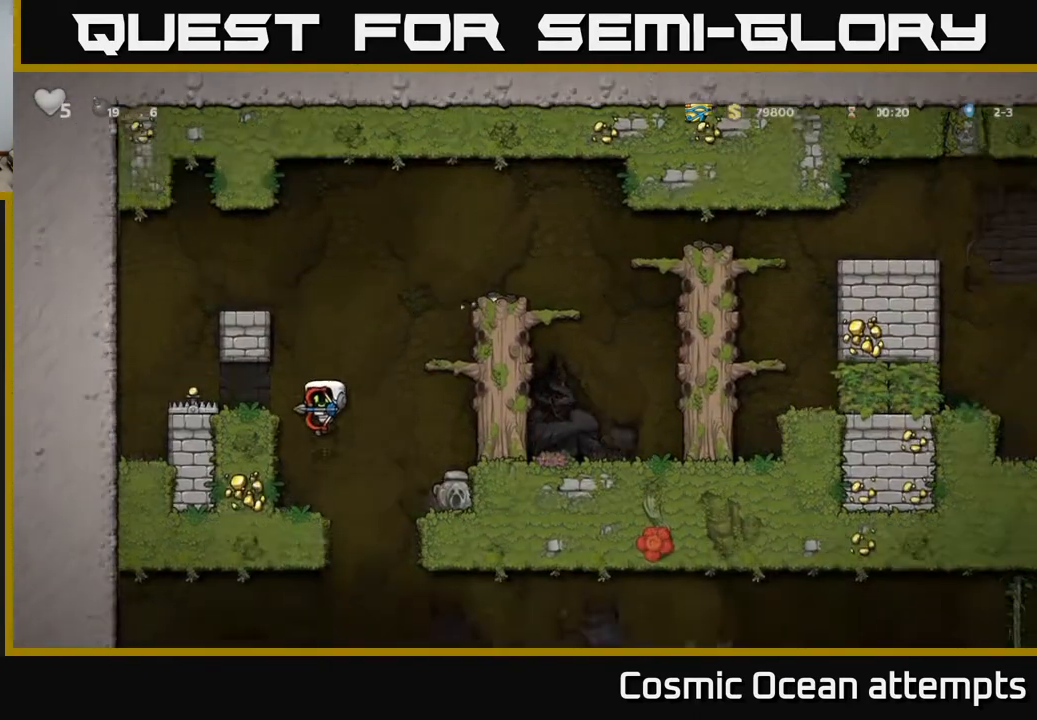
{"buttons": ["DPAD_RIGHT"], "right_stick": "center", "events": [[133, "DPAD_LEFT", "up"], [383, "DPAD_RIGHT", "down"]]}
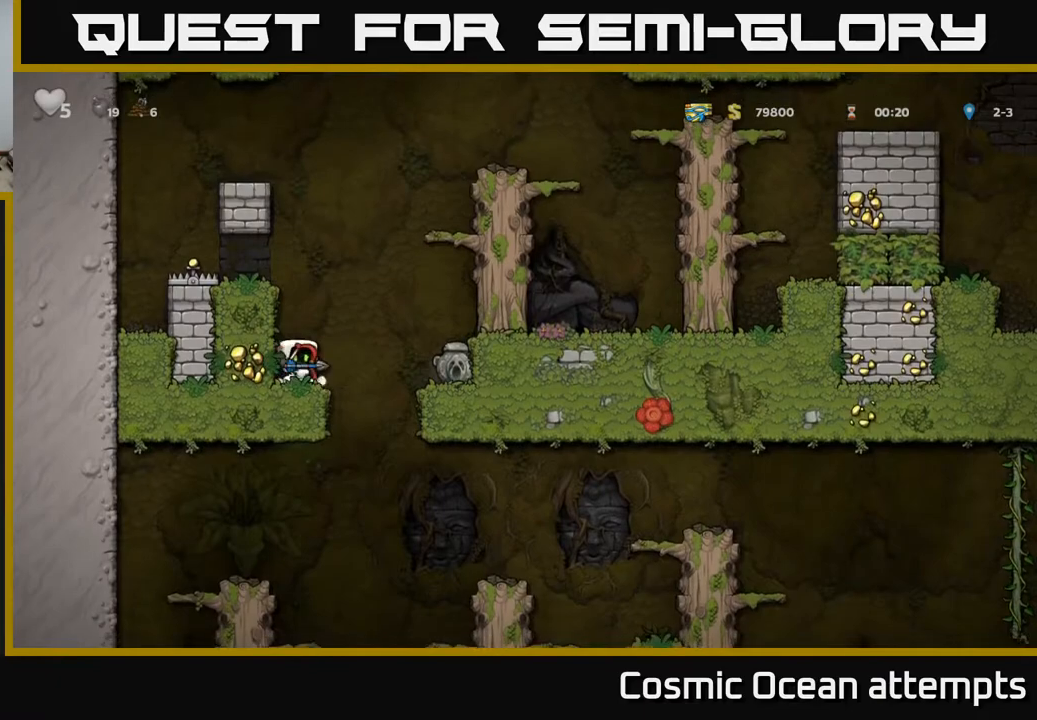
{"buttons": ["DPAD_DOWN"], "right_stick": "center", "events": [[333, "DPAD_DOWN", "down"], [350, "DPAD_RIGHT", "up"]]}
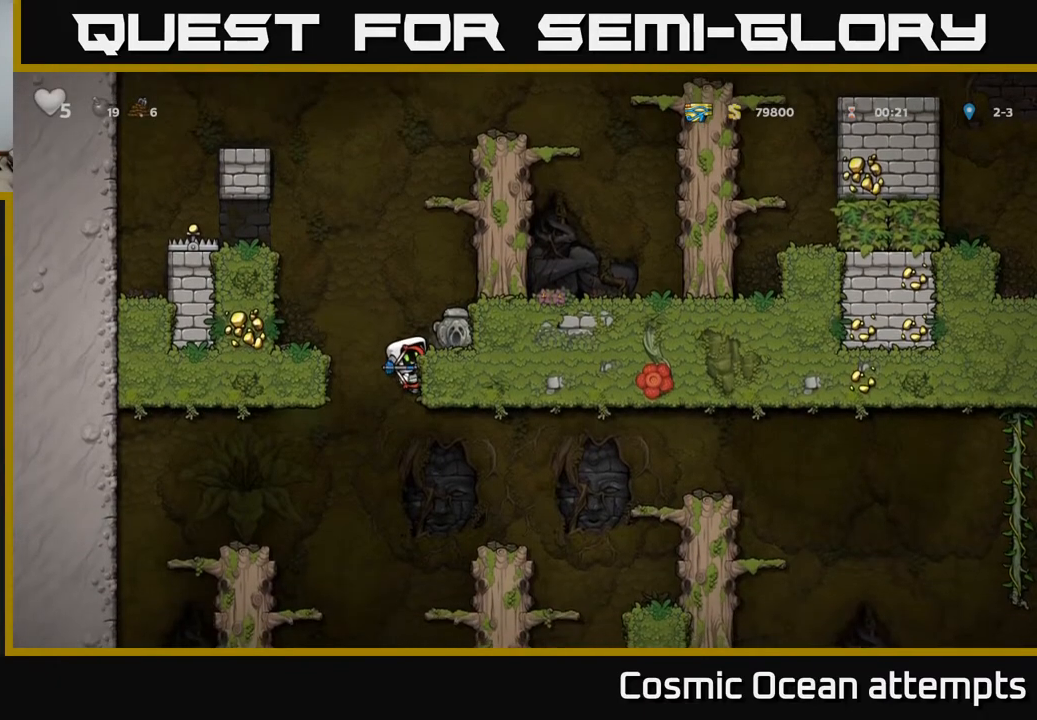
{"buttons": ["DPAD_DOWN"], "right_stick": "center", "events": []}
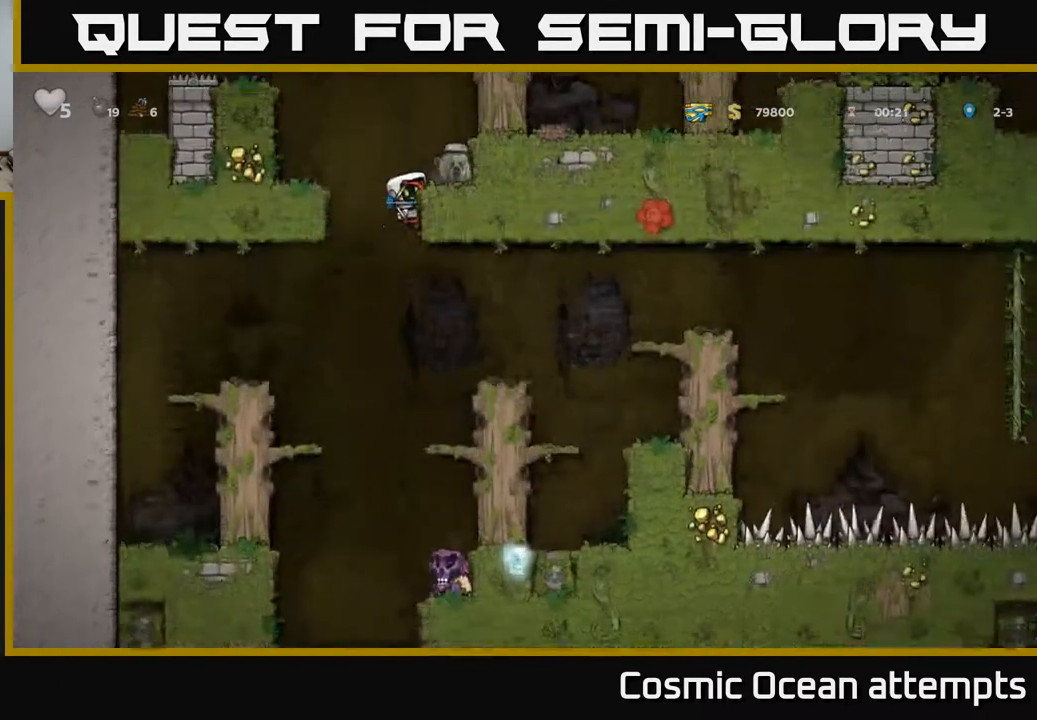
{"buttons": ["DPAD_DOWN"], "right_stick": "center", "events": []}
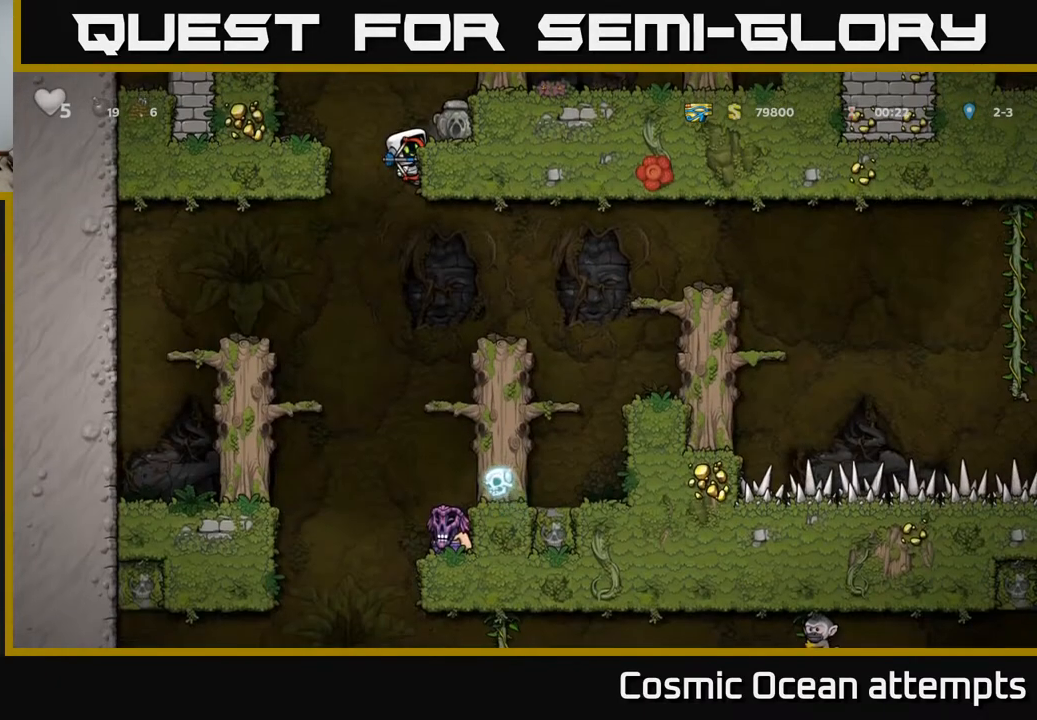
{"buttons": ["DPAD_LEFT"], "right_stick": "center", "events": [[183, "DPAD_DOWN", "up"], [283, "A", "down"], [300, "DPAD_LEFT", "down"], [433, "A", "up"]]}
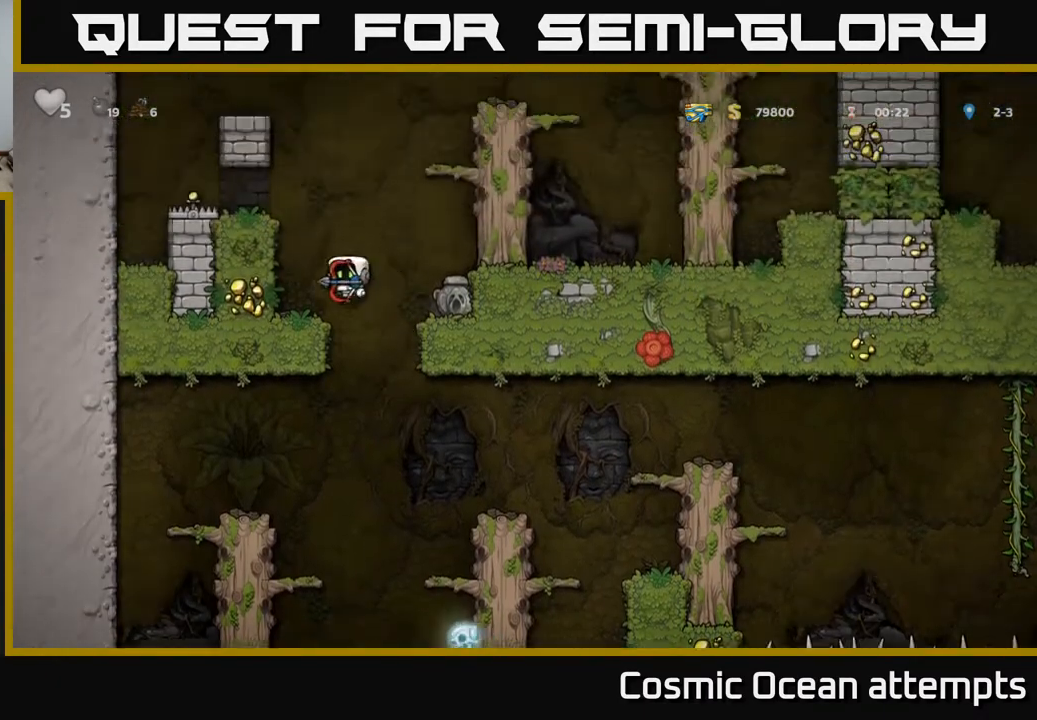
{"buttons": [], "right_stick": "center", "events": [[33, "DPAD_LEFT", "up"], [300, "DPAD_RIGHT", "down"], [333, "DPAD_RIGHT", "up"]]}
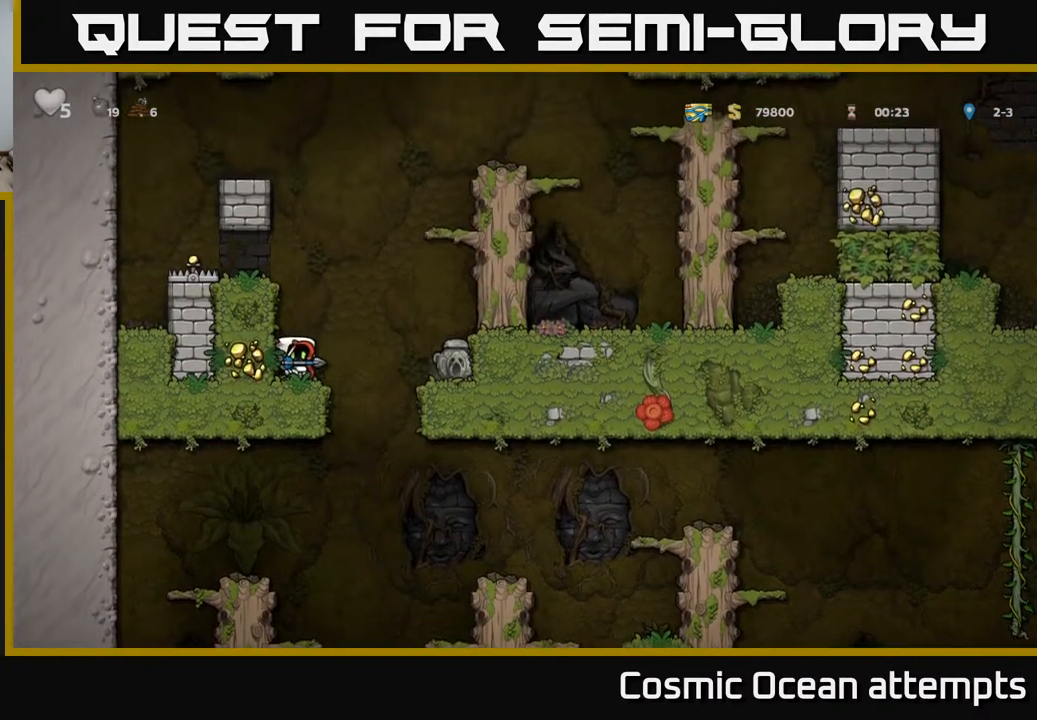
{"buttons": ["DPAD_DOWN"], "right_stick": "center", "events": [[167, "DPAD_RIGHT", "down"], [217, "DPAD_RIGHT", "up"], [483, "DPAD_DOWN", "down"]]}
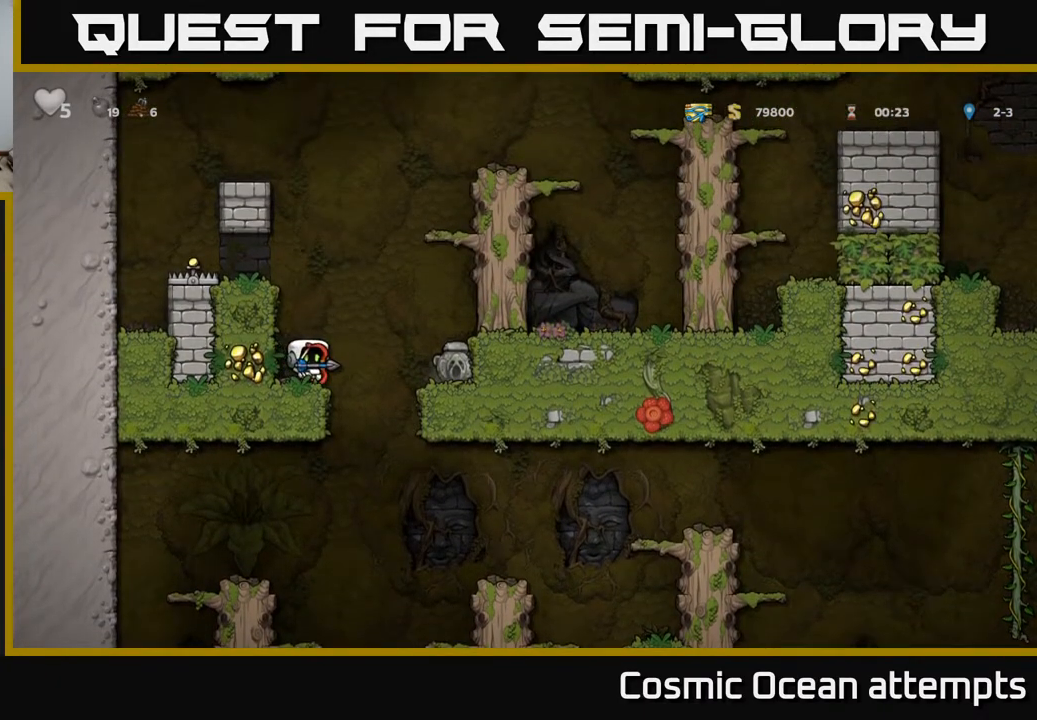
{"buttons": [], "right_stick": "center", "events": [[83, "X", "down"], [133, "X", "up"], [267, "DPAD_DOWN", "up"]]}
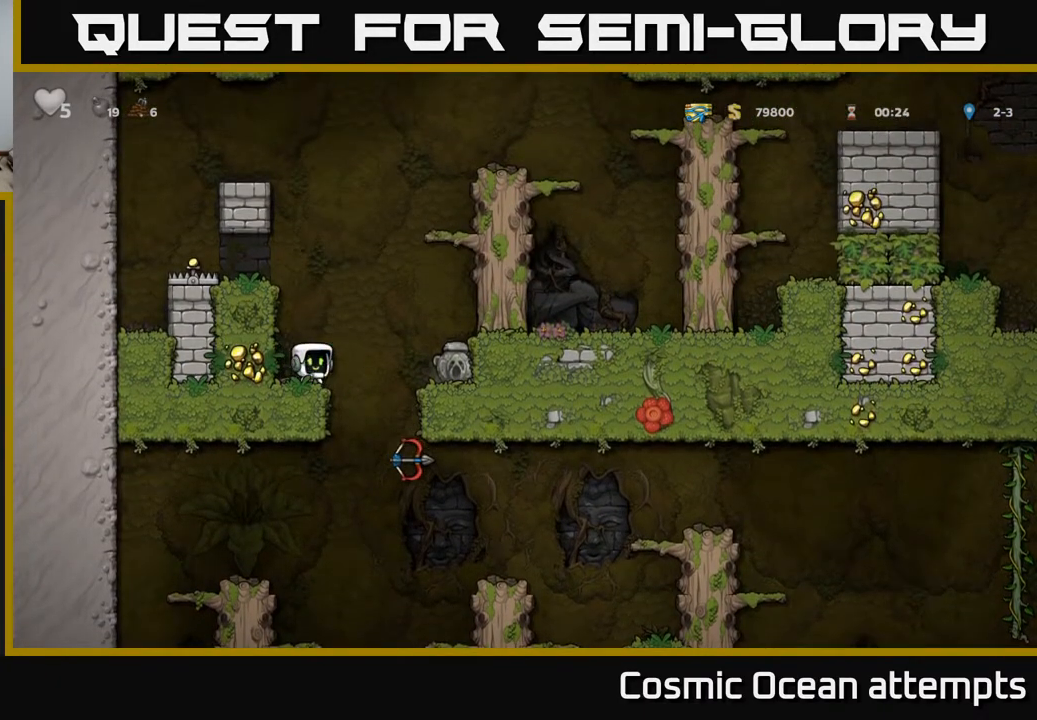
{"buttons": [], "right_stick": "center", "events": []}
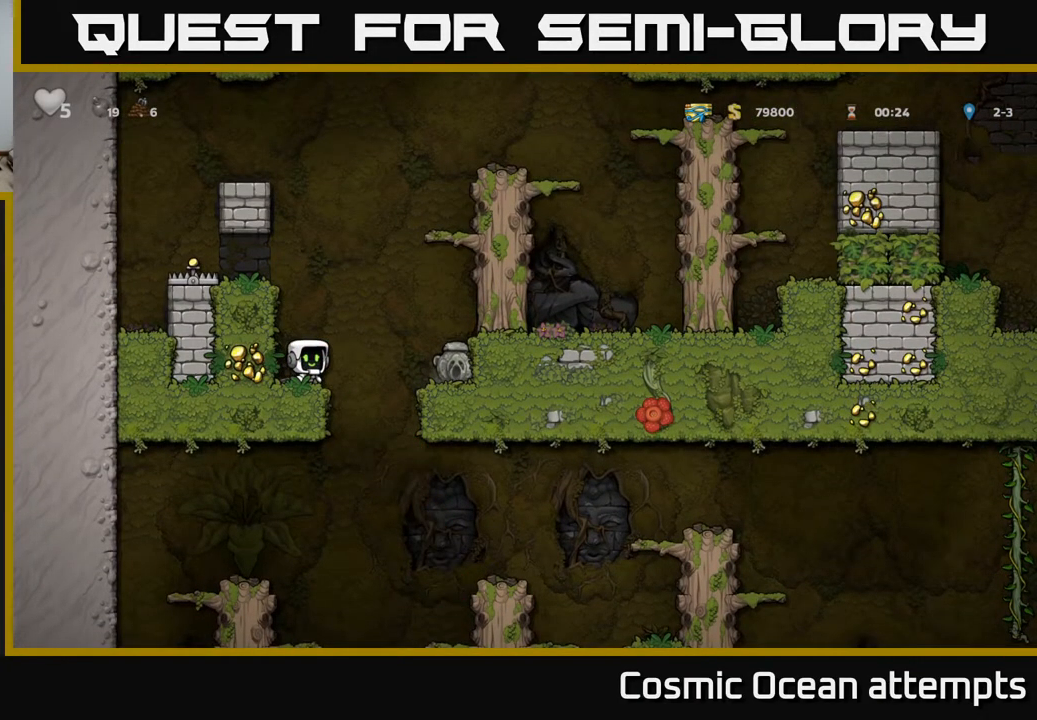
{"buttons": [], "right_stick": "center", "events": [[133, "DPAD_RIGHT", "down"], [167, "A", "down"], [250, "A", "up"], [433, "DPAD_RIGHT", "up"]]}
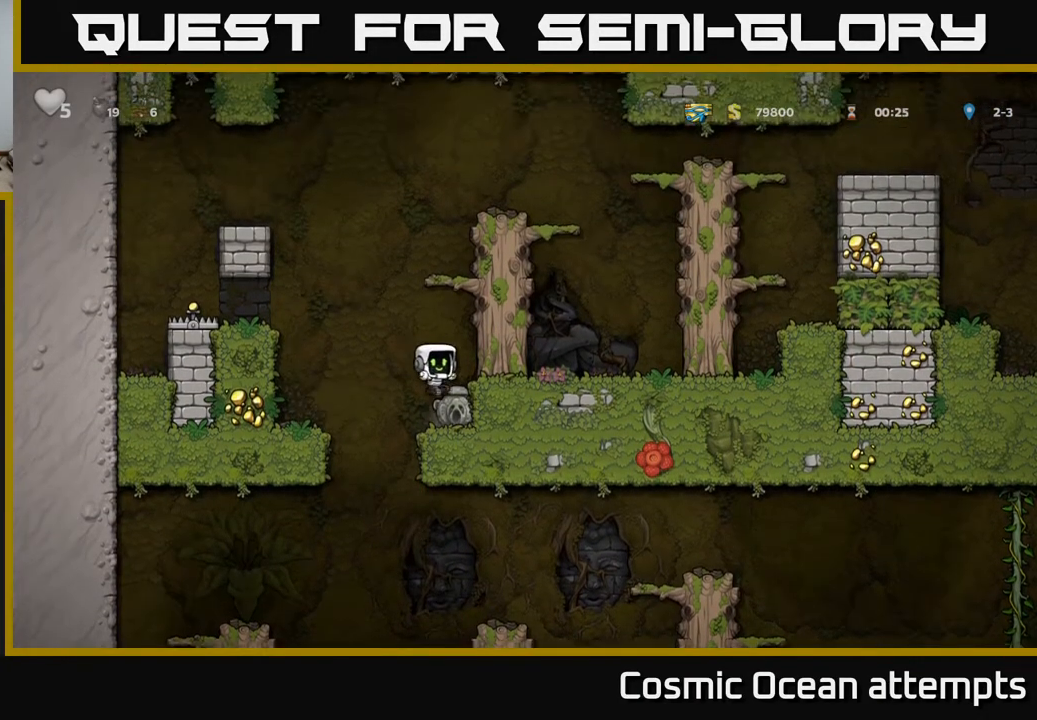
{"buttons": ["DPAD_RIGHT"], "right_stick": "center", "events": [[100, "DPAD_DOWN", "down"], [200, "X", "down"], [283, "DPAD_DOWN", "up"], [300, "DPAD_LEFT", "down"], [300, "X", "up"], [467, "DPAD_LEFT", "up"], [500, "DPAD_RIGHT", "down"]]}
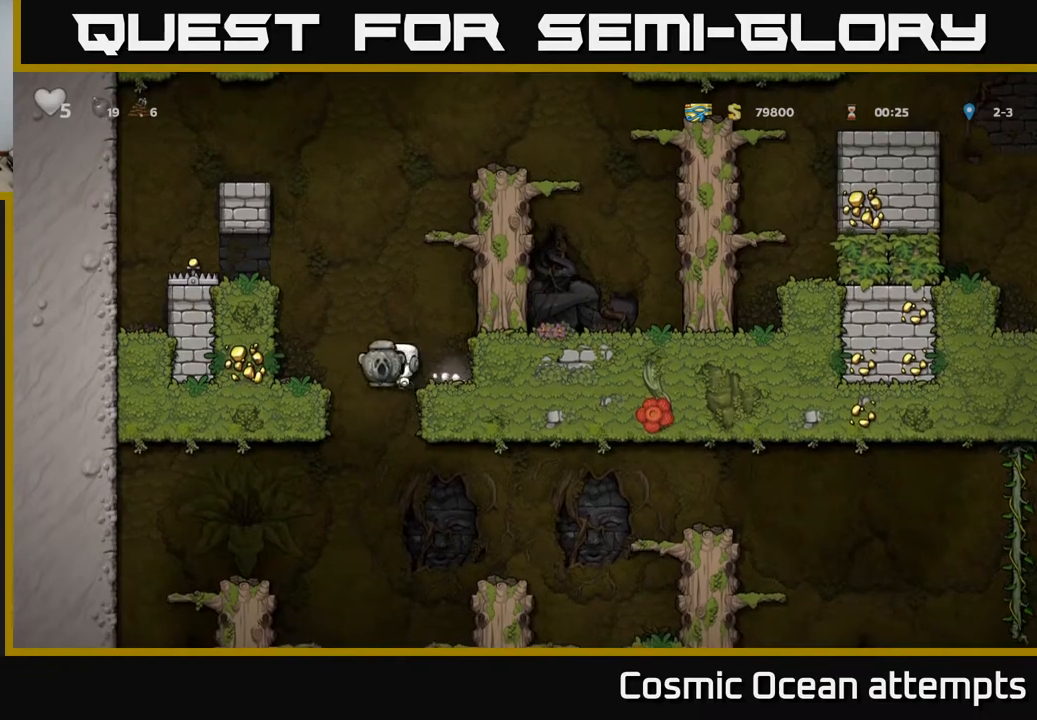
{"buttons": [], "right_stick": "center", "events": [[267, "DPAD_DOWN", "down"], [283, "A", "down"], [283, "DPAD_RIGHT", "up"], [383, "A", "up"], [400, "DPAD_DOWN", "up"]]}
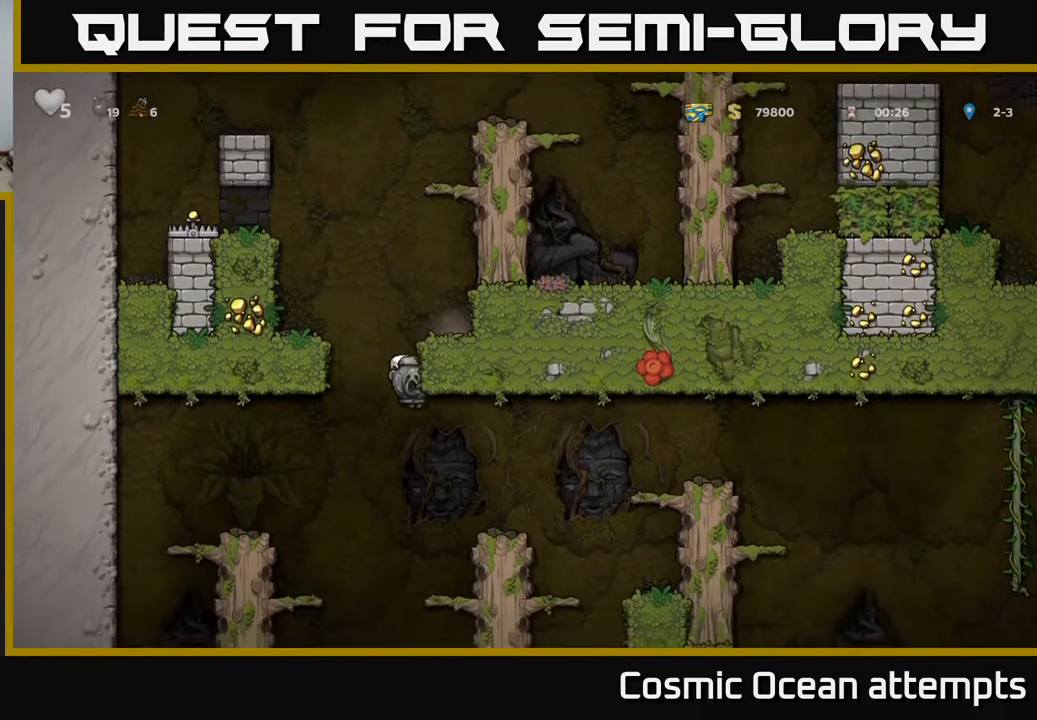
{"buttons": [], "right_stick": "center", "events": [[133, "DPAD_RIGHT", "down"], [283, "DPAD_RIGHT", "up"]]}
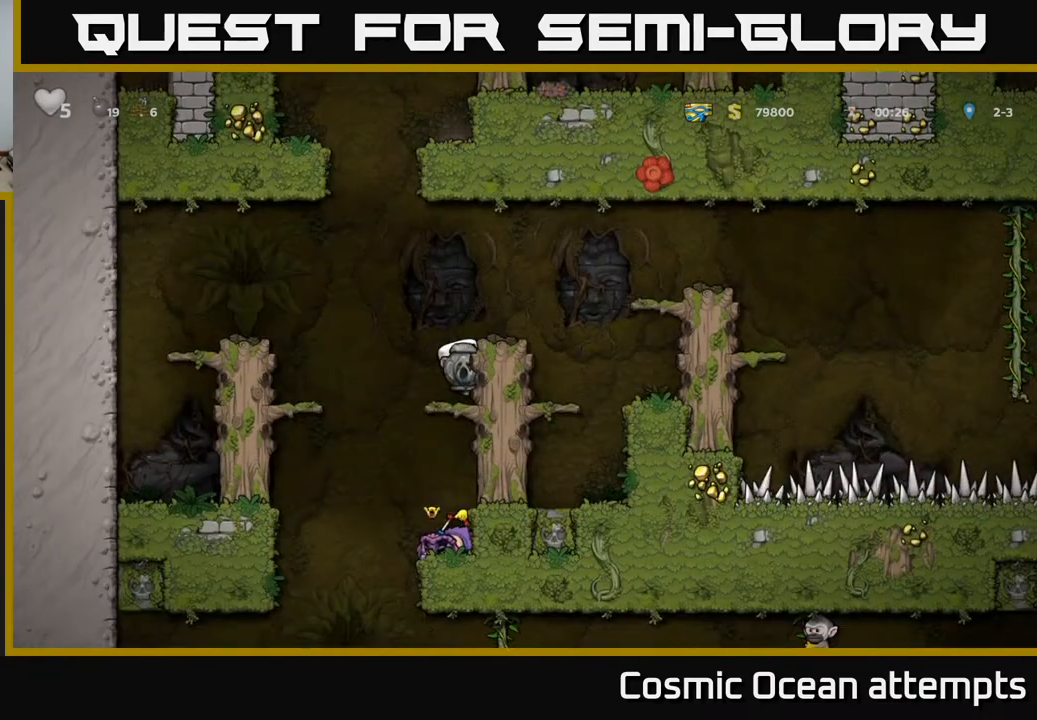
{"buttons": ["A", "DPAD_DOWN"], "right_stick": "center", "events": [[367, "DPAD_DOWN", "down"], [433, "A", "down"]]}